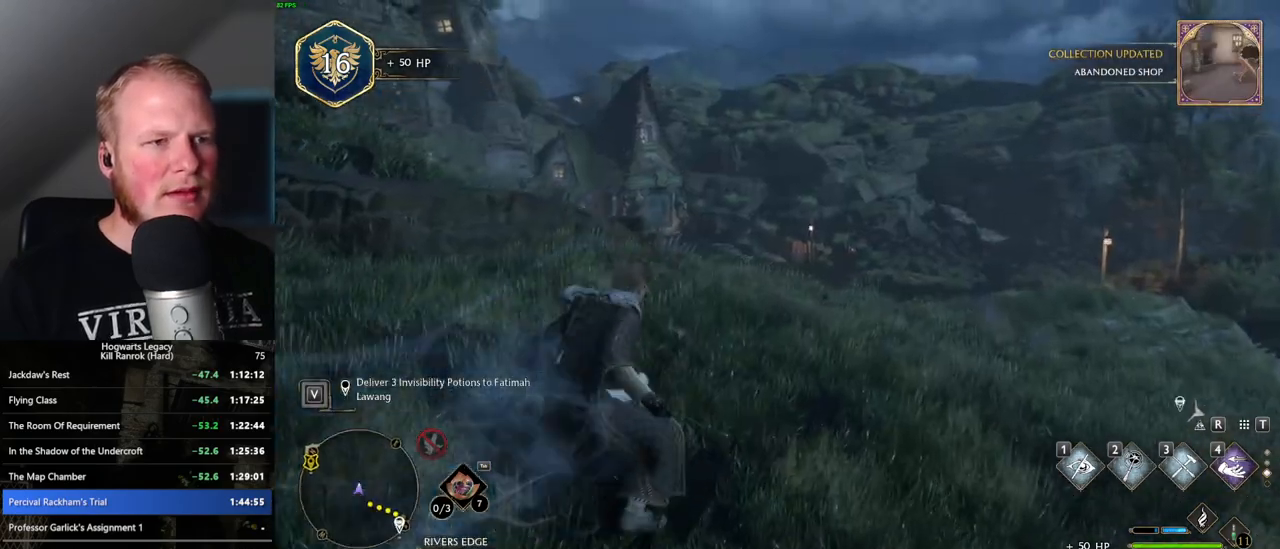
Gameplay with keyboard and mouse; each line is a JSON object with the keys and mouse buttons held at the frame after it. "events" lists presses ("down") and releases ("up") of ".", "/", "0", "1", "2", "3", "4", "5", "6", "7", "8", "9", "a", "alt_l", "alt_r", "b", "backslash", "backspace", "c", "caps_lock", "comma", "ctrl_l", "ctrl_r", "d", "e", "equals", "escape", "f", "f1", "f10", "f11", "f12", "f2", "f3", "f4", "f5", "f6", "f7", "f8", "f9", "g", "h", "i", "j", "k", "l", "lbracket", "m", "minus", "n", "o", "p", "q", "quote", "r", "rbracket", "return", "s", "semicolon", "shift_l", "shift_r", "space", "super", "t", "tab", "tilde", "u", "v", "w", "x", "y", "z", "mouse_left", "mouse_wheel", "mouse_right", "mouse_mb4" and "mouse_mb5" between this image and that frame as [ms after this image, input, new state], when the widget could be followed in between. "mouse_left", "mouse_wheel", "mouse_right", "mouse_mb4", "mouse_mb5" = the "left", "wheel", "right", "mb4", "mb5" buttons of the "mouse" list. No other keys are recorded. "wheel" means that the mouse wheel is clicked or scrolled. Mouse movement is not recorded.
{"keys": ["space", "w"], "mouse": [], "events": []}
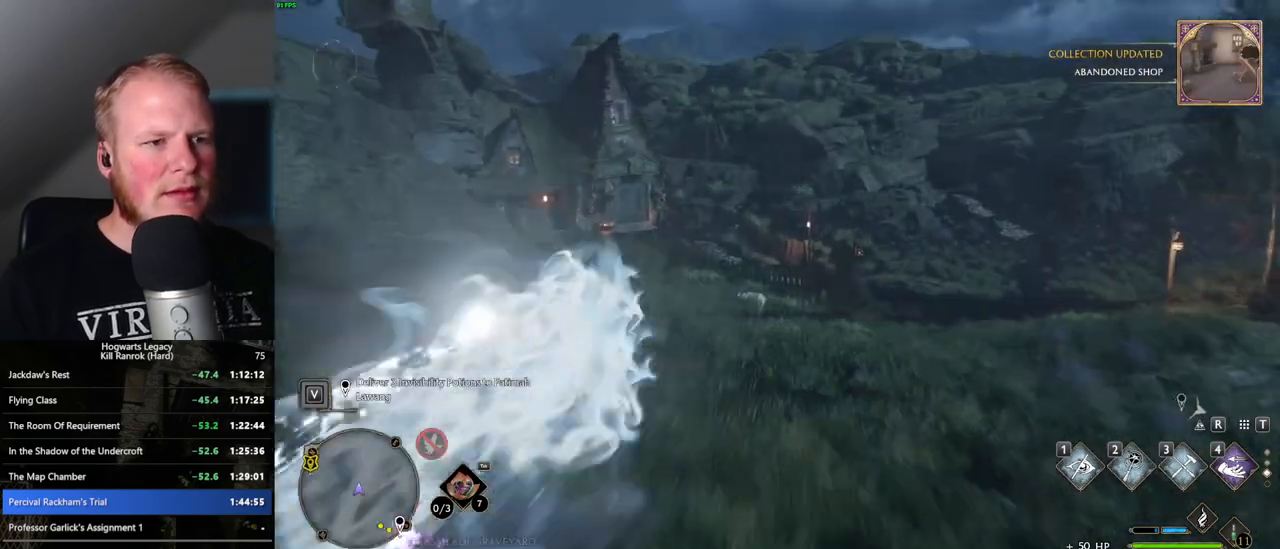
{"keys": ["space", "w"], "mouse": [], "events": [[83, "space", "up"], [417, "space", "down"]]}
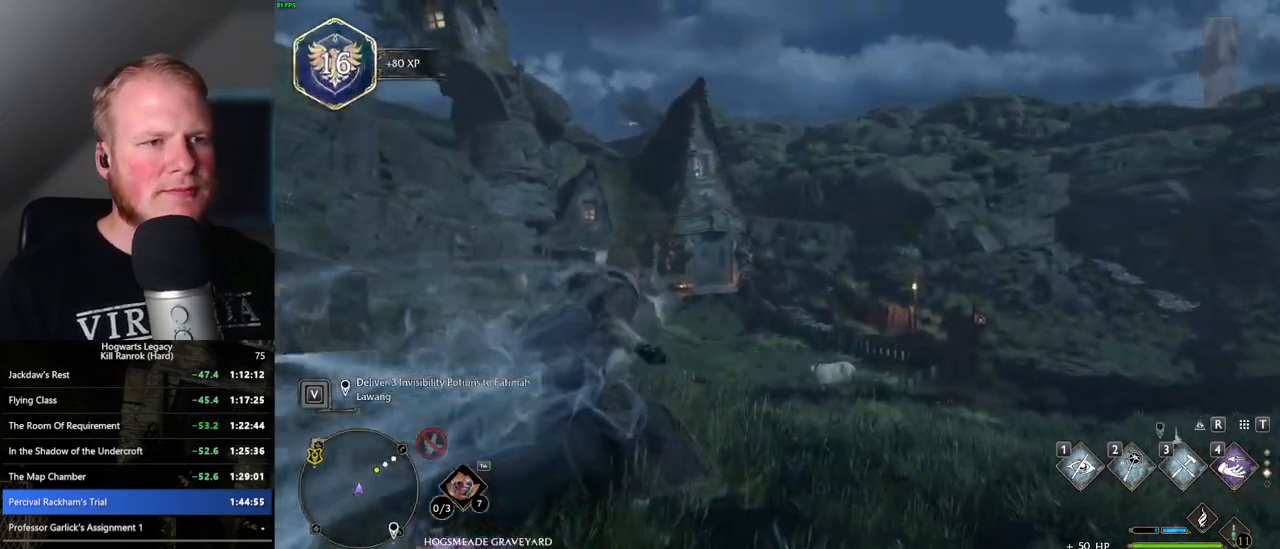
{"keys": ["space", "w"], "mouse": [], "events": []}
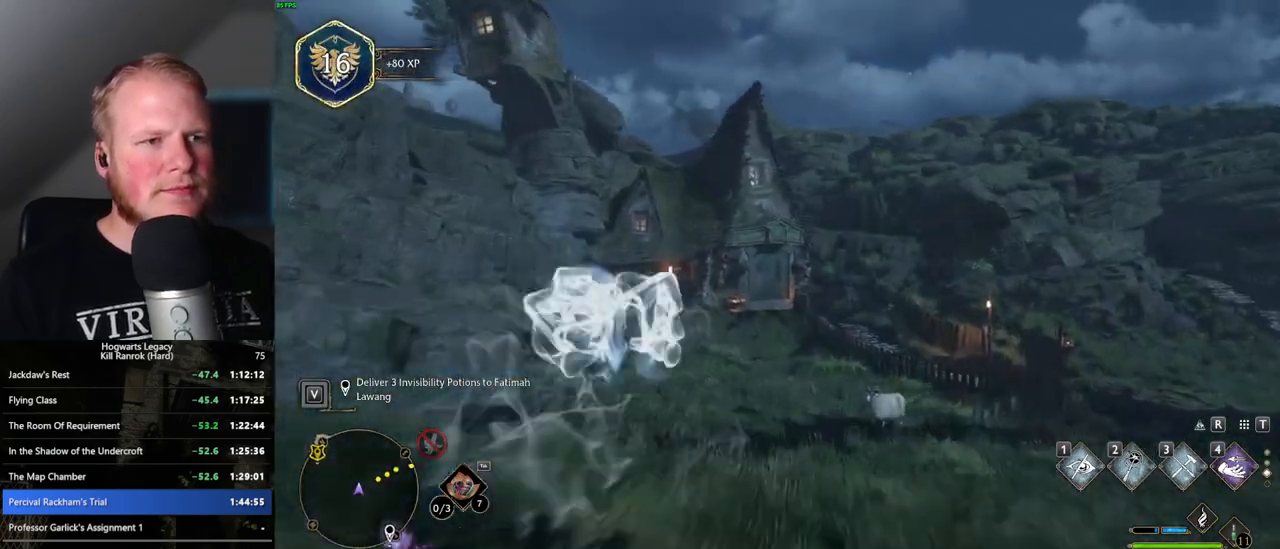
{"keys": ["w"], "mouse": [], "events": [[267, "space", "up"]]}
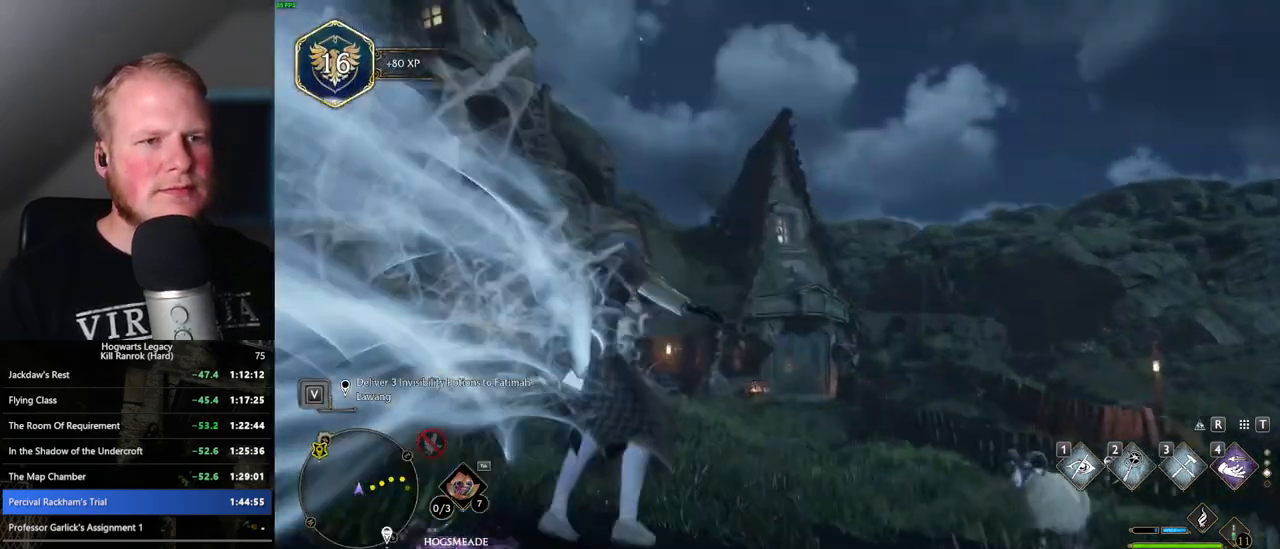
{"keys": ["space", "w"], "mouse": [], "events": [[133, "space", "down"]]}
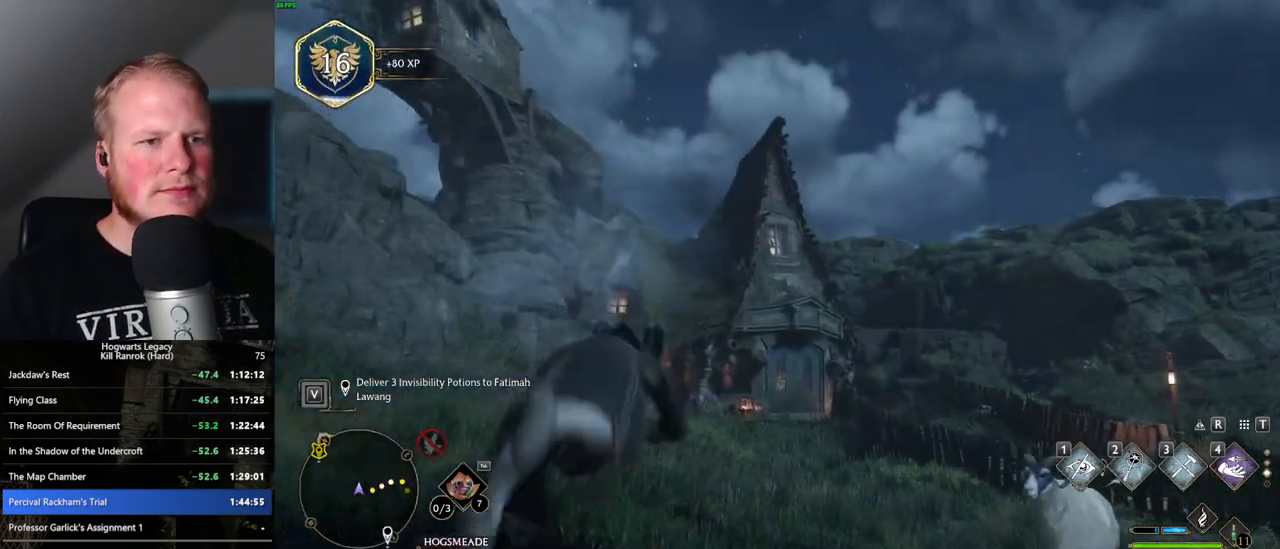
{"keys": ["w"], "mouse": [], "events": [[283, "space", "up"]]}
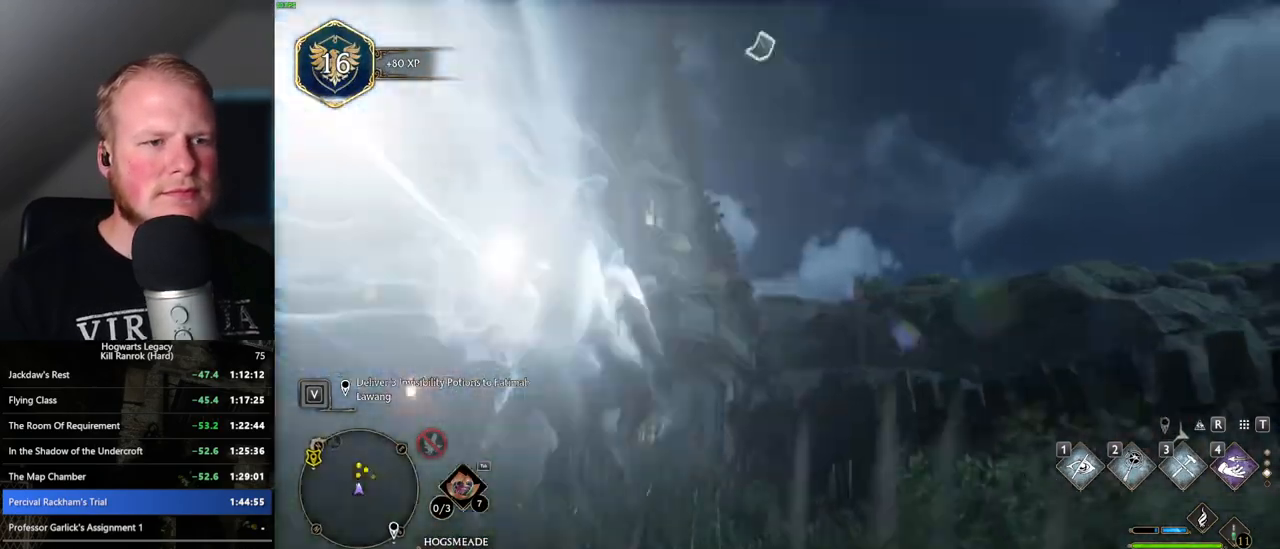
{"keys": ["w"], "mouse": [], "events": [[117, "4", "down"], [233, "4", "up"]]}
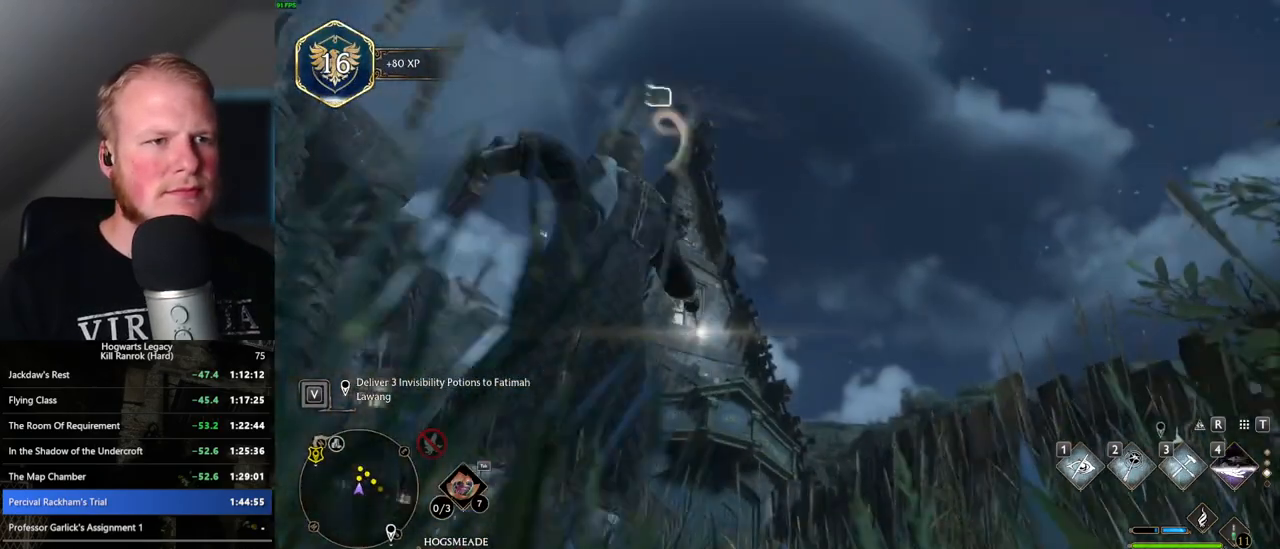
{"keys": ["w"], "mouse": [], "events": []}
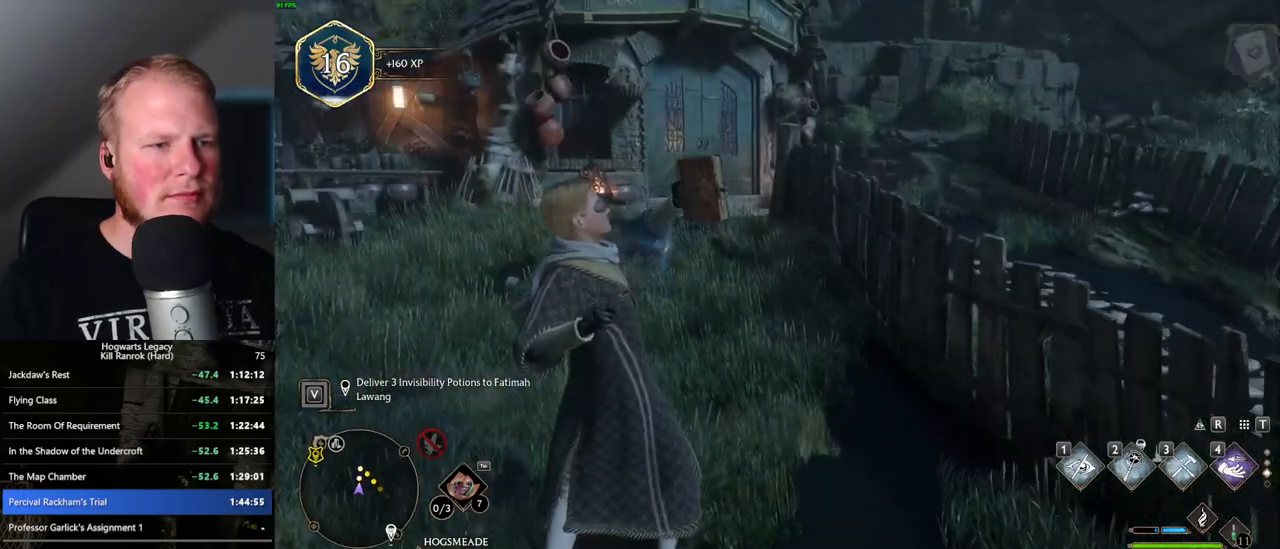
{"keys": ["space", "w"], "mouse": [], "events": [[400, "space", "down"]]}
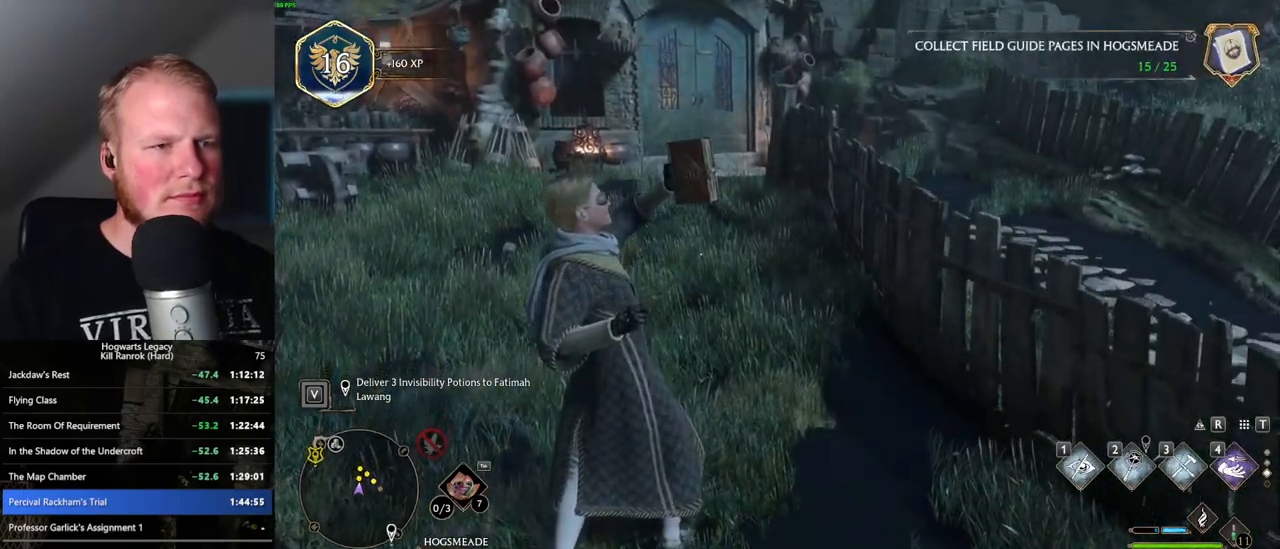
{"keys": ["space", "w"], "mouse": [], "events": []}
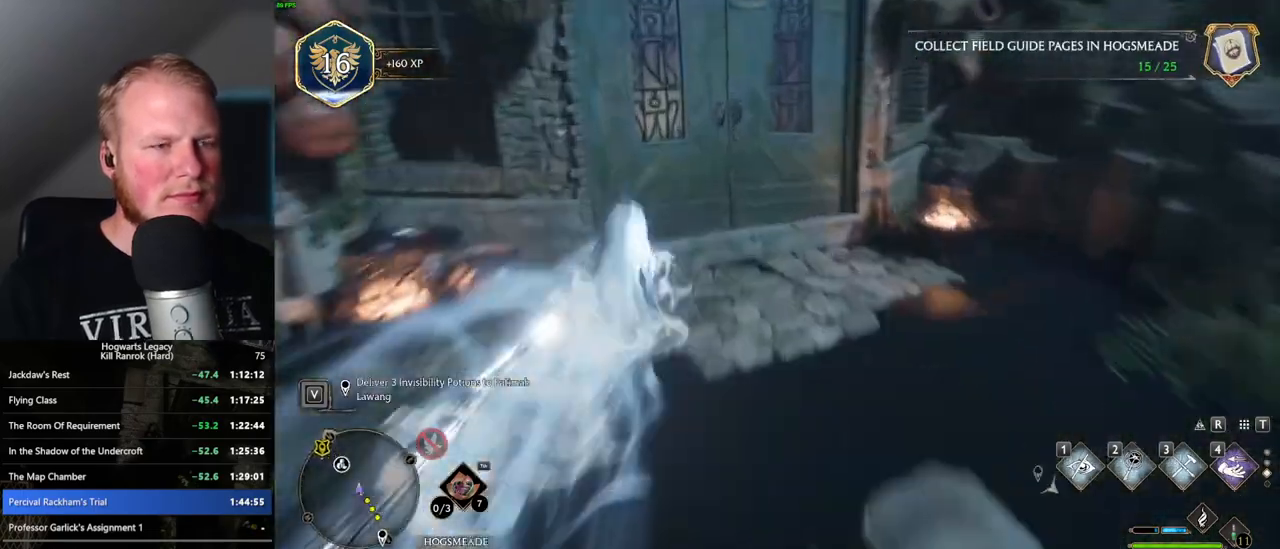
{"keys": ["w"], "mouse": [], "events": [[117, "space", "up"]]}
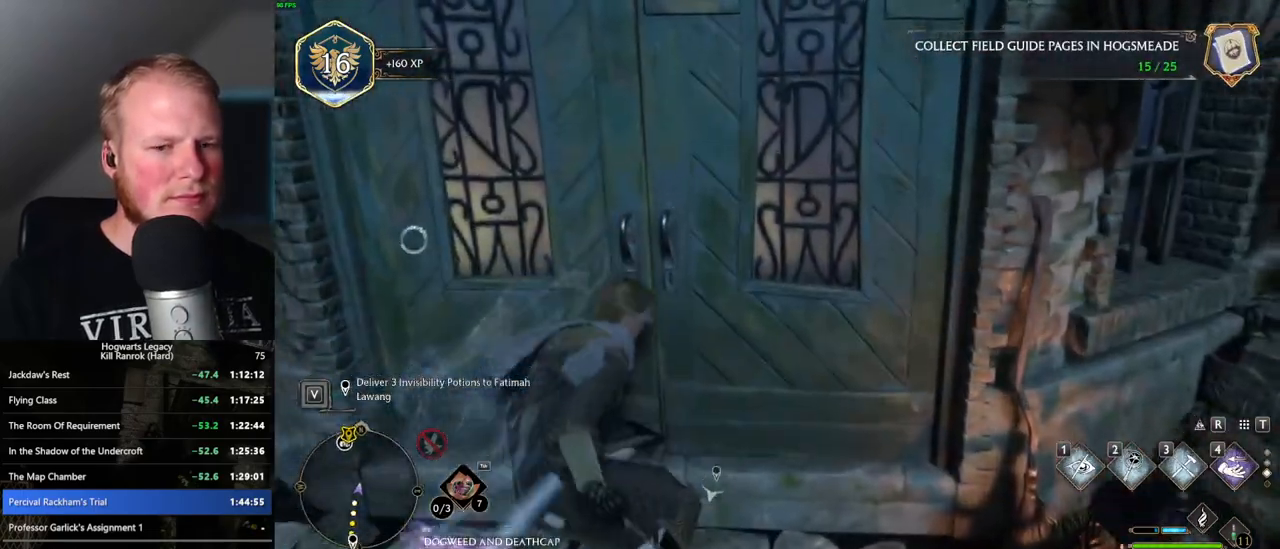
{"keys": ["w"], "mouse": [], "events": [[183, "space", "down"], [350, "space", "up"]]}
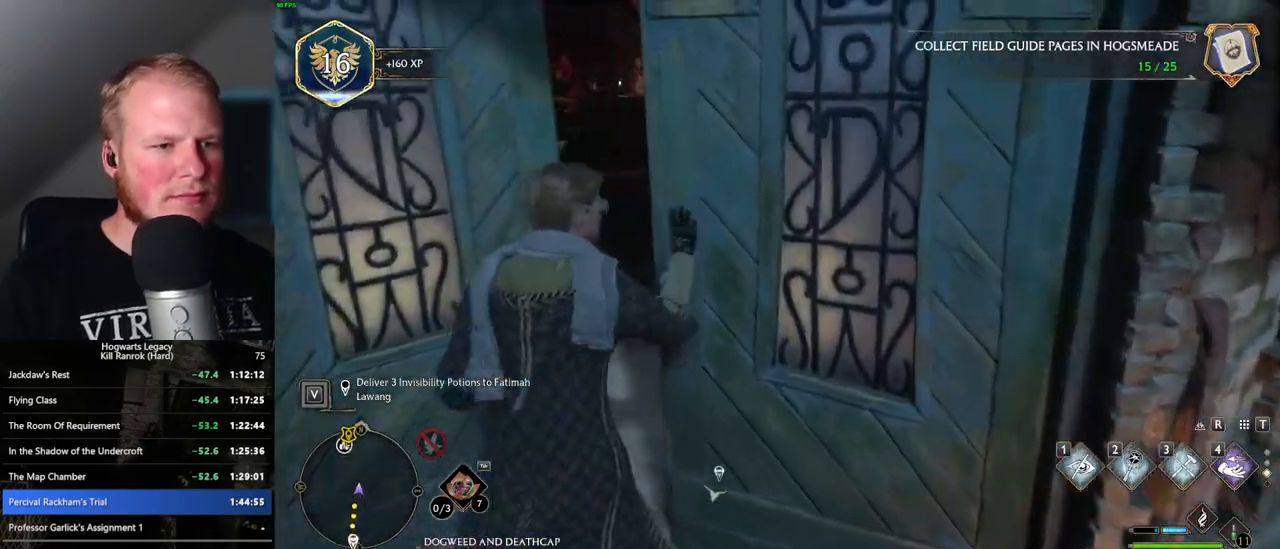
{"keys": ["w"], "mouse": [], "events": []}
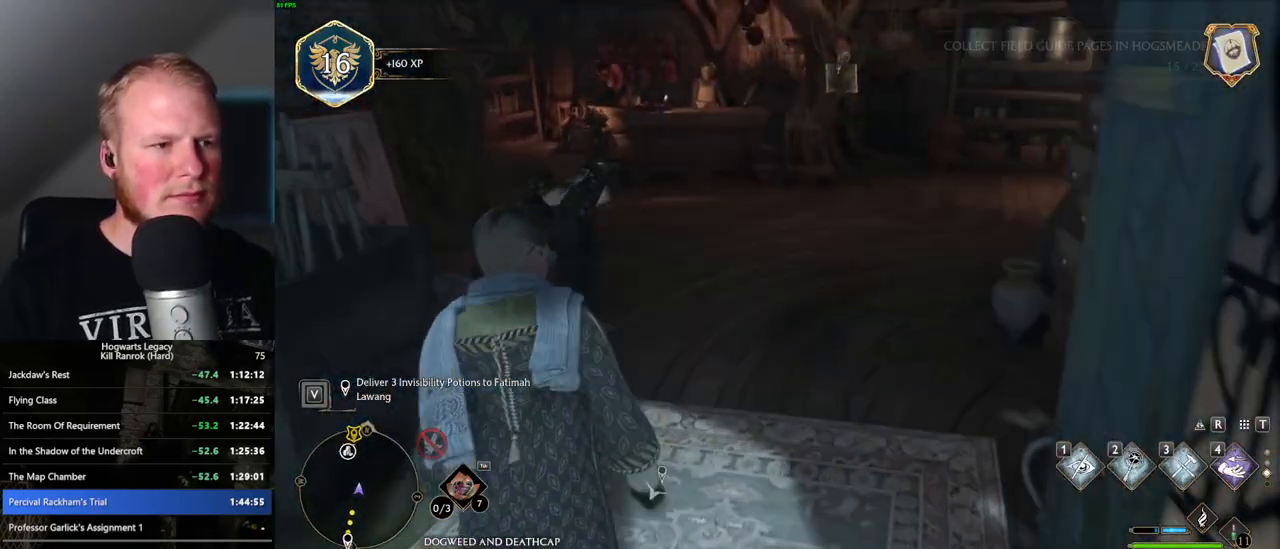
{"keys": ["w"], "mouse": [], "events": []}
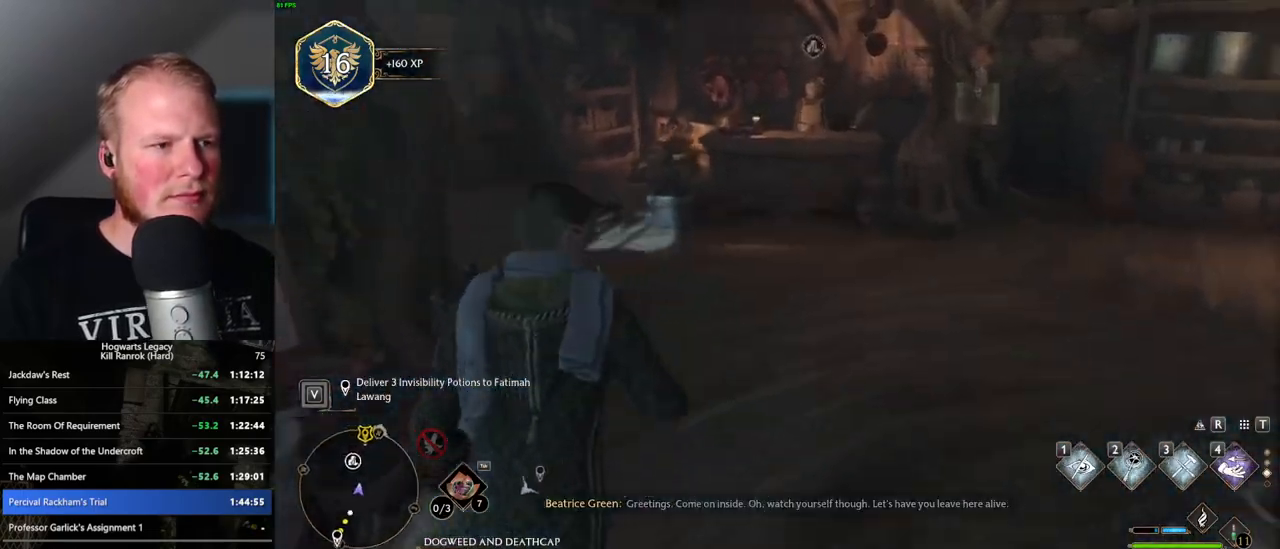
{"keys": ["w"], "mouse": [], "events": [[317, "1", "down"], [433, "1", "up"]]}
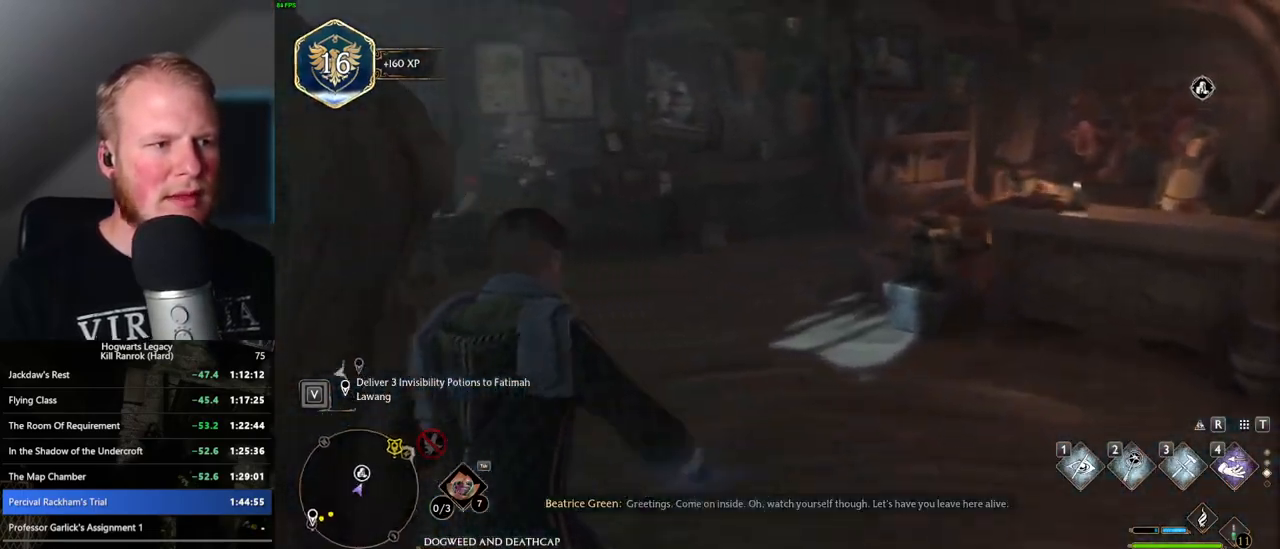
{"keys": ["w"], "mouse": [], "events": []}
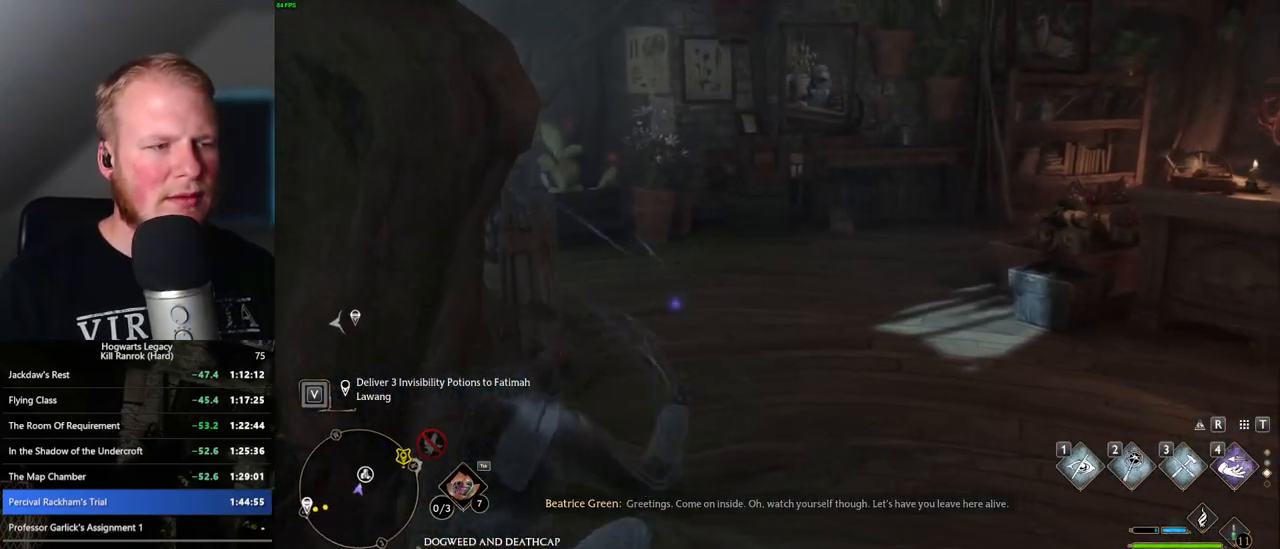
{"keys": ["w"], "mouse": [], "events": [[67, "d", "down"], [317, "d", "up"]]}
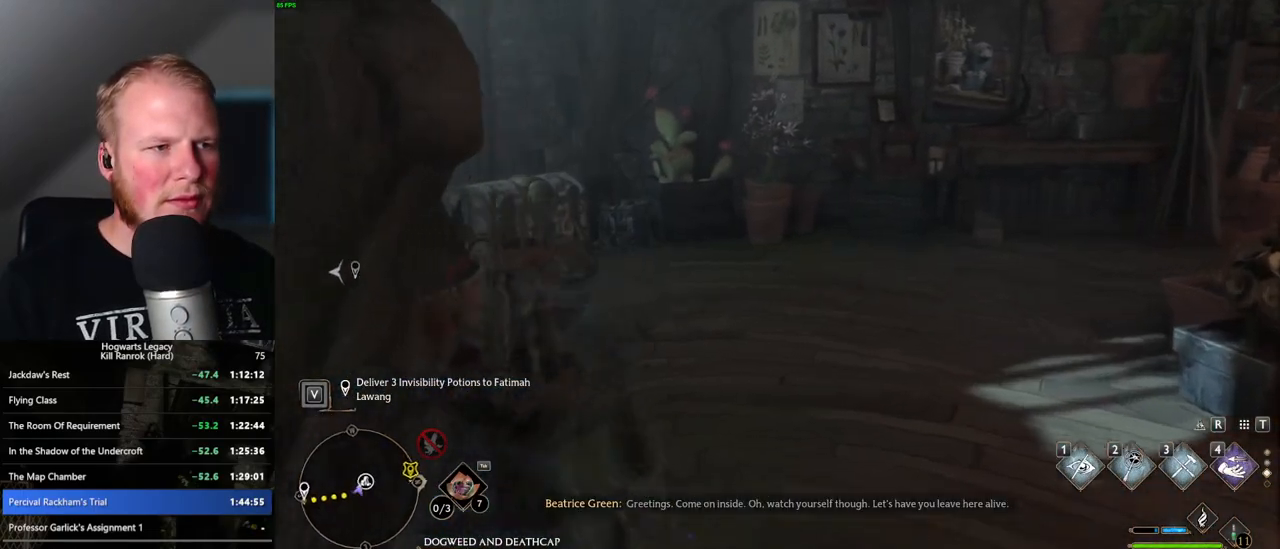
{"keys": ["w"], "mouse": [], "events": []}
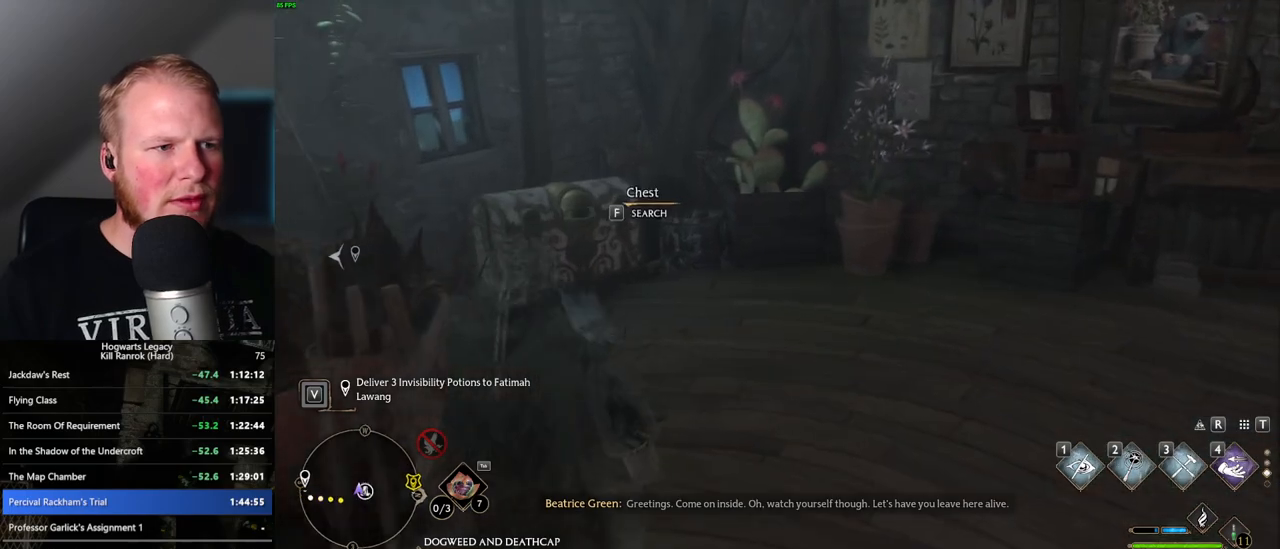
{"keys": ["w"], "mouse": [], "events": [[117, "f", "down"], [217, "f", "up"]]}
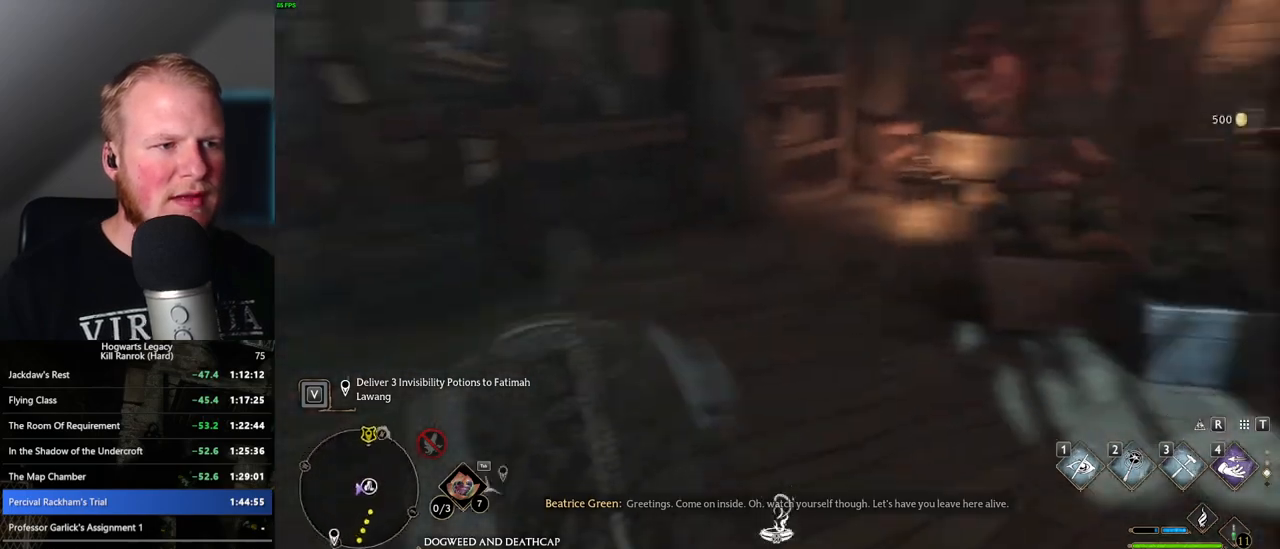
{"keys": ["a", "w"], "mouse": [], "events": [[400, "a", "down"]]}
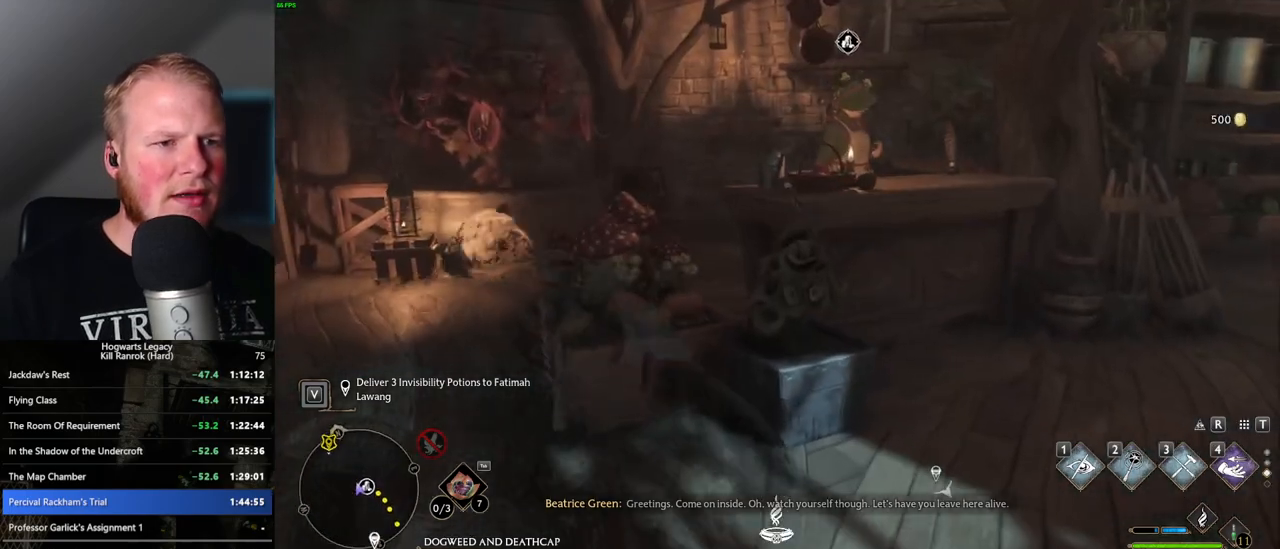
{"keys": ["w"], "mouse": [], "events": [[483, "a", "up"]]}
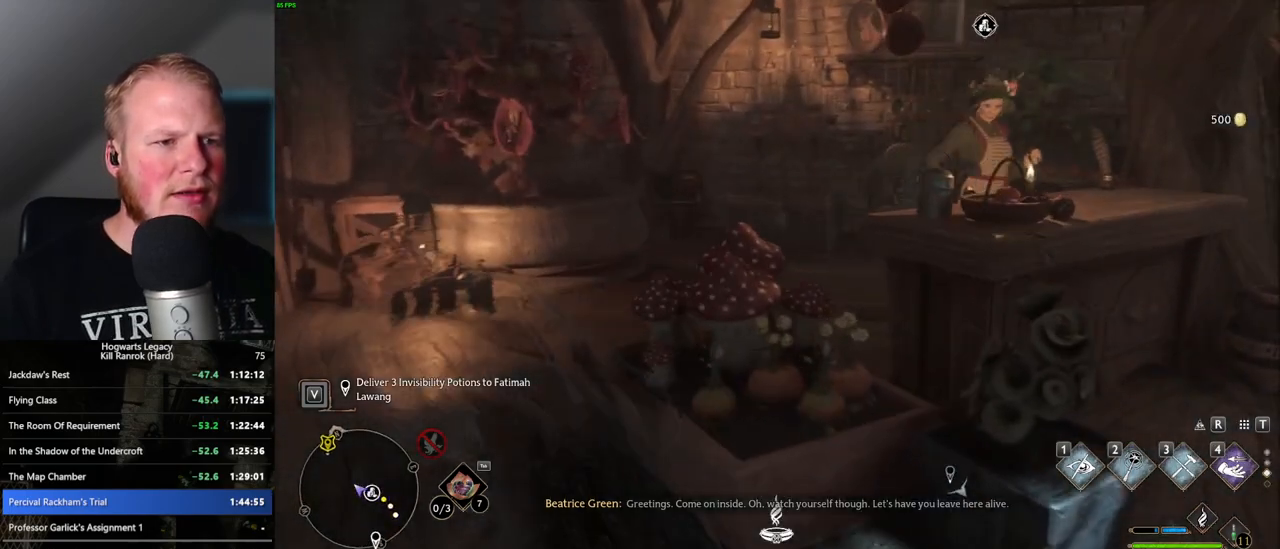
{"keys": ["w"], "mouse": [], "events": [[283, "a", "down"], [400, "a", "up"]]}
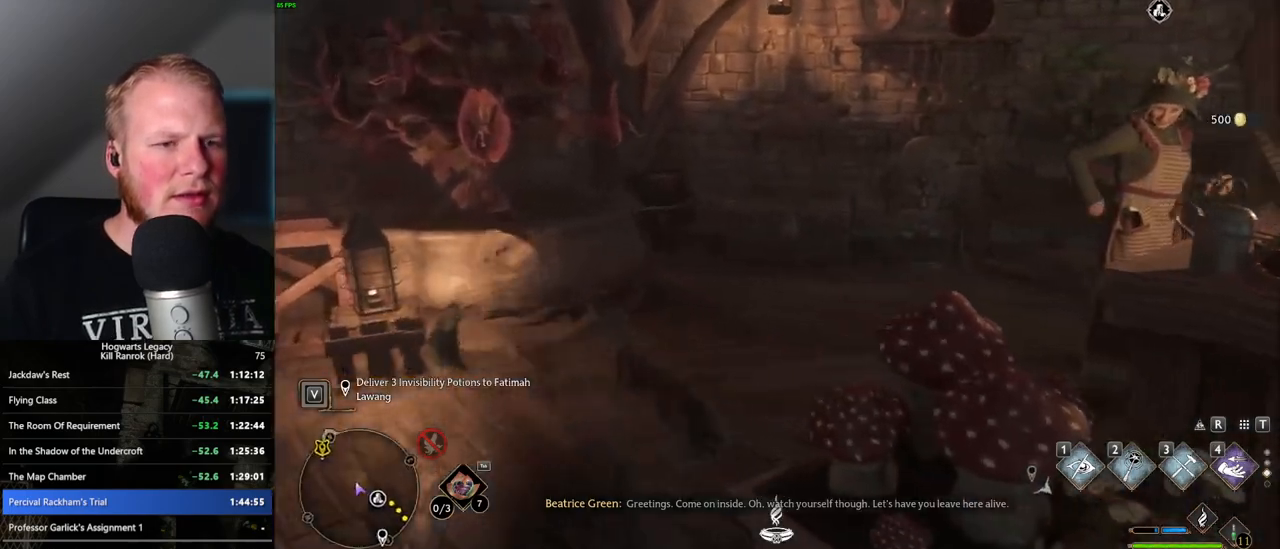
{"keys": ["w"], "mouse": [], "events": []}
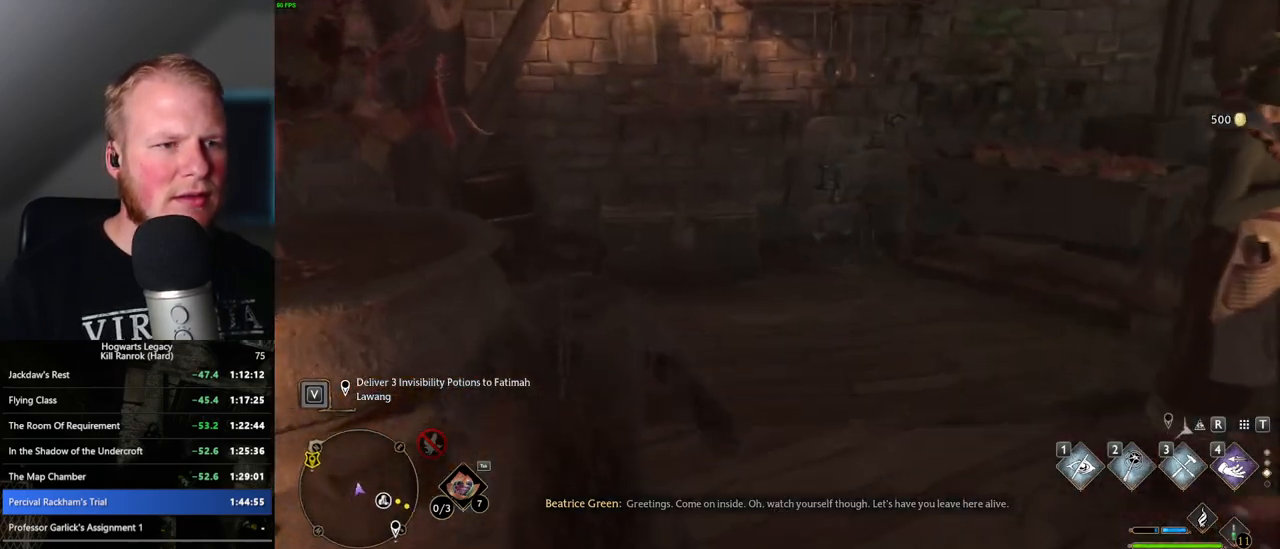
{"keys": ["w"], "mouse": [], "events": [[100, "a", "down"], [183, "a", "up"]]}
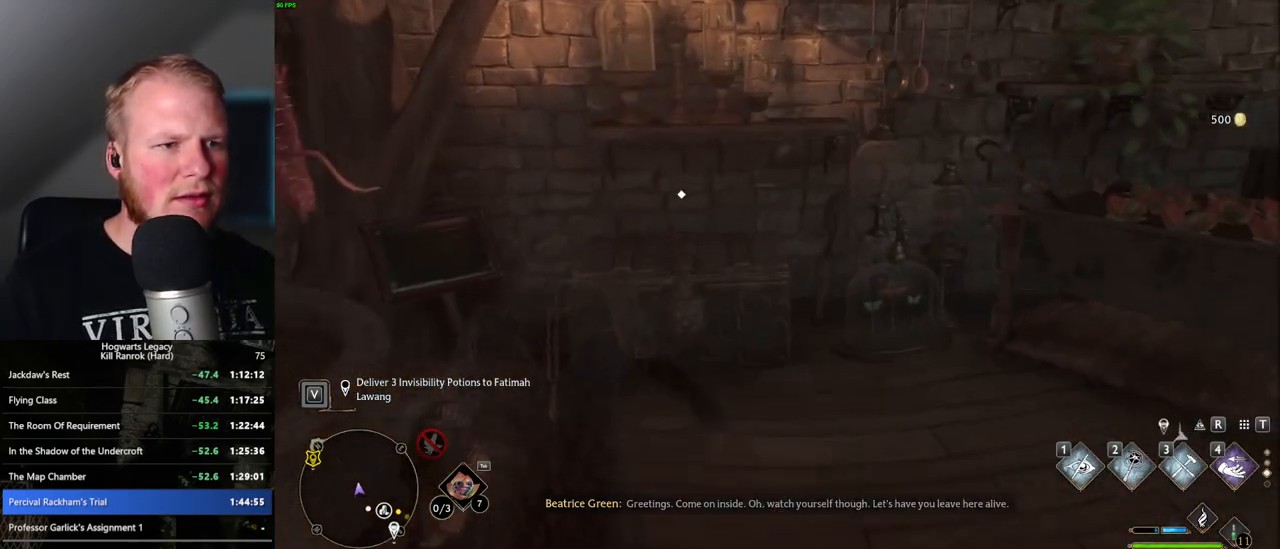
{"keys": ["d", "w"], "mouse": [], "events": [[267, "f", "down"], [367, "f", "up"], [433, "d", "down"]]}
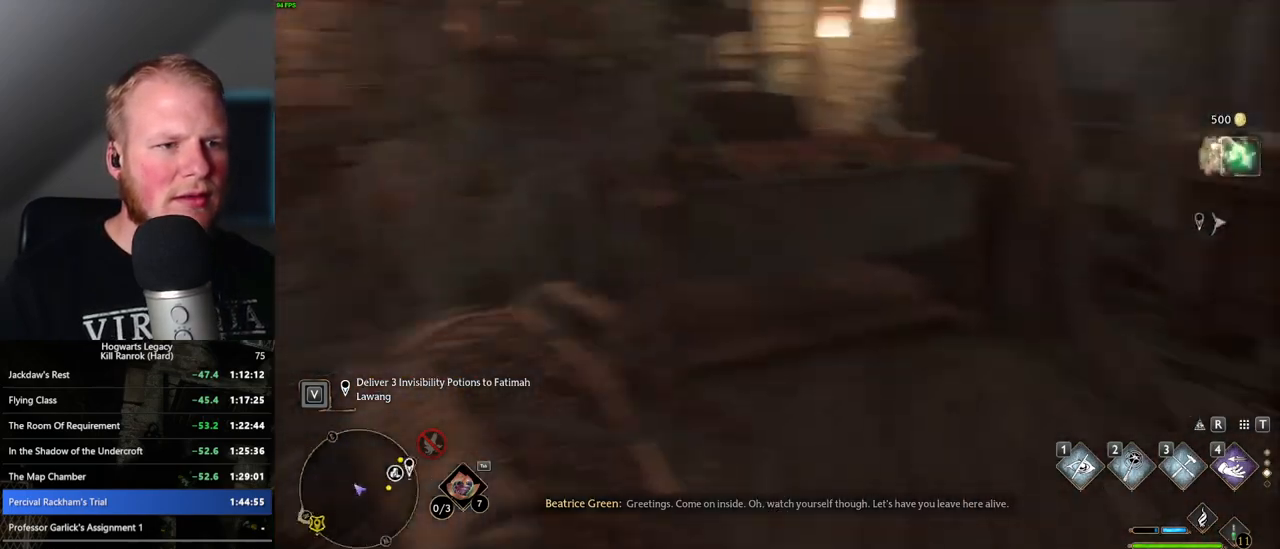
{"keys": ["w"], "mouse": [], "events": [[500, "d", "up"]]}
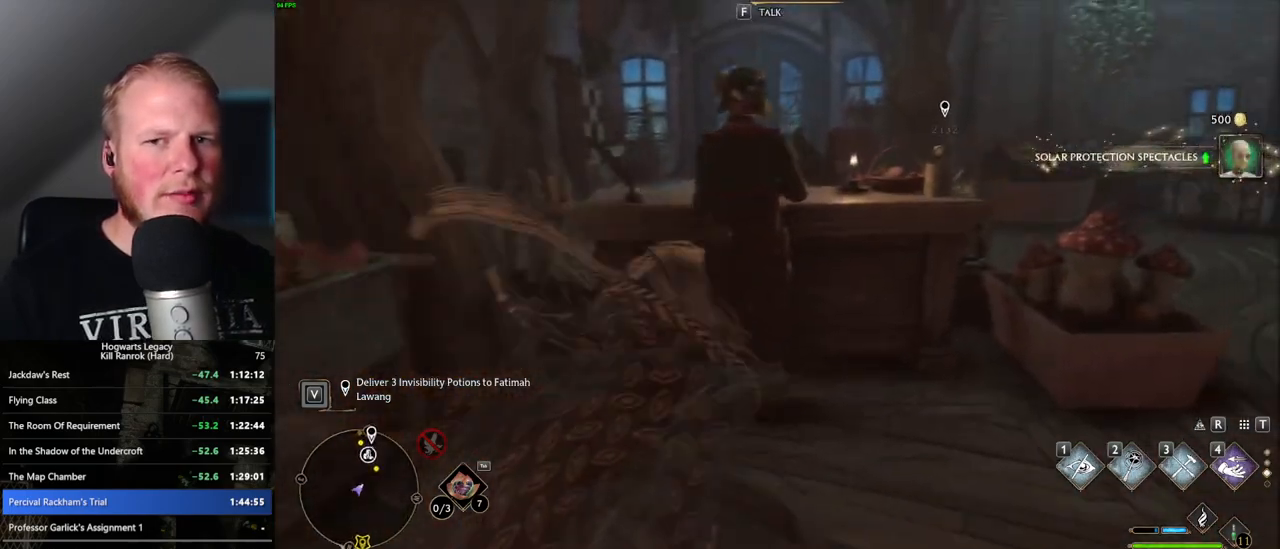
{"keys": ["f"], "mouse": [], "events": [[250, "f", "down"], [300, "w", "up"], [333, "f", "up"], [417, "f", "down"]]}
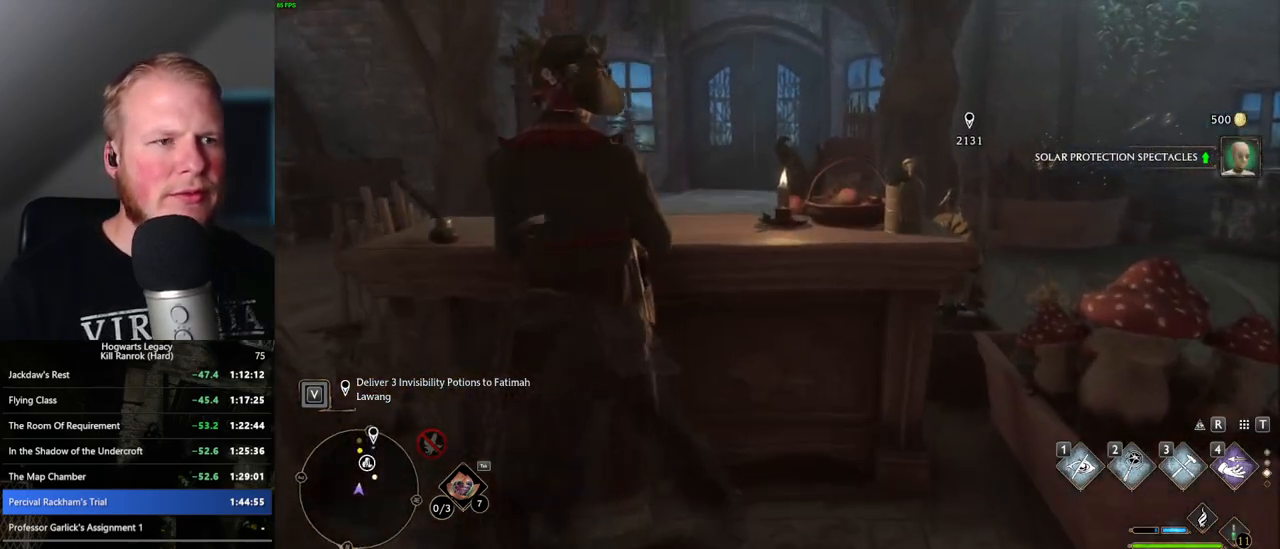
{"keys": [], "mouse": [], "events": [[17, "f", "up"], [67, "f", "down"], [167, "f", "up"]]}
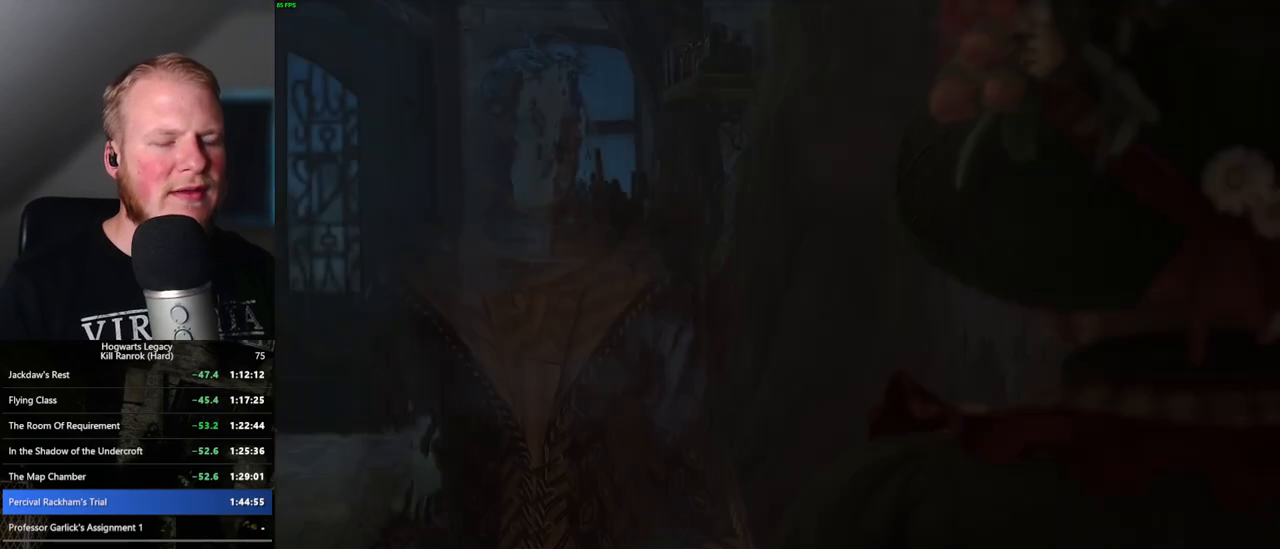
{"keys": ["q", "space"], "mouse": [], "events": [[133, "space", "down"], [167, "q", "down"], [233, "q", "up"], [233, "space", "up"], [317, "q", "down"], [317, "space", "down"], [383, "q", "up"], [417, "space", "up"], [467, "space", "down"], [483, "q", "down"]]}
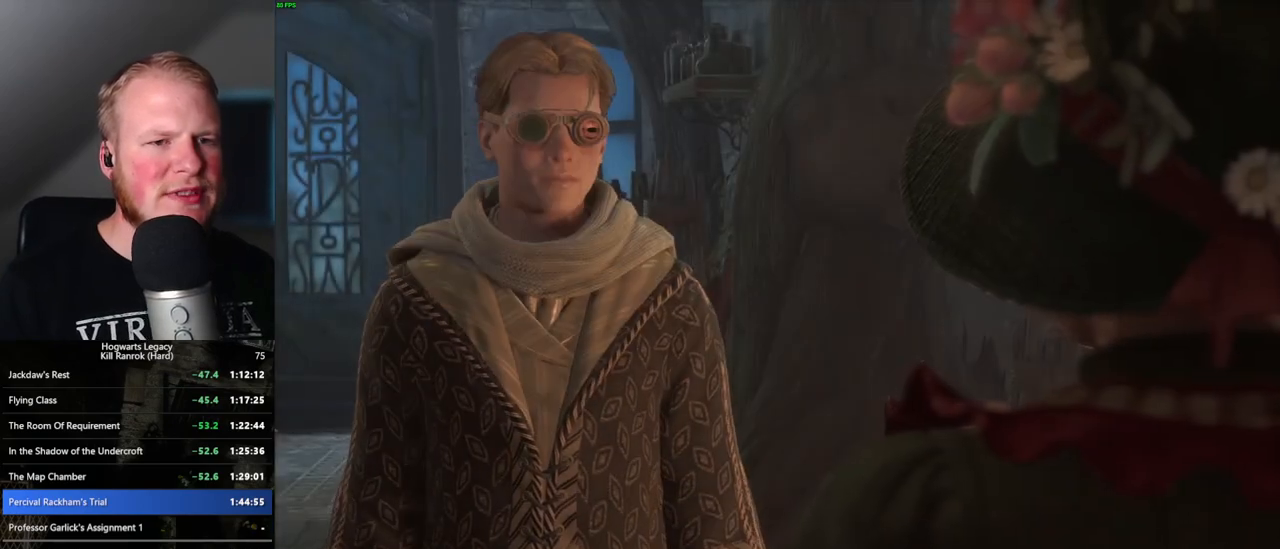
{"keys": ["q", "space"], "mouse": [], "events": [[50, "q", "up"], [50, "space", "up"], [133, "mouse_wheel", "down"], [133, "q", "down"], [150, "mouse_wheel", "up"], [150, "space", "down"], [167, "mouse_wheel", "down"], [200, "mouse_wheel", "up"], [217, "mouse_wheel", "down"], [217, "q", "up"], [217, "space", "up"], [300, "mouse_wheel", "up"], [300, "q", "down"], [300, "space", "down"], [367, "q", "up"], [367, "space", "up"], [450, "q", "down"], [450, "space", "down"]]}